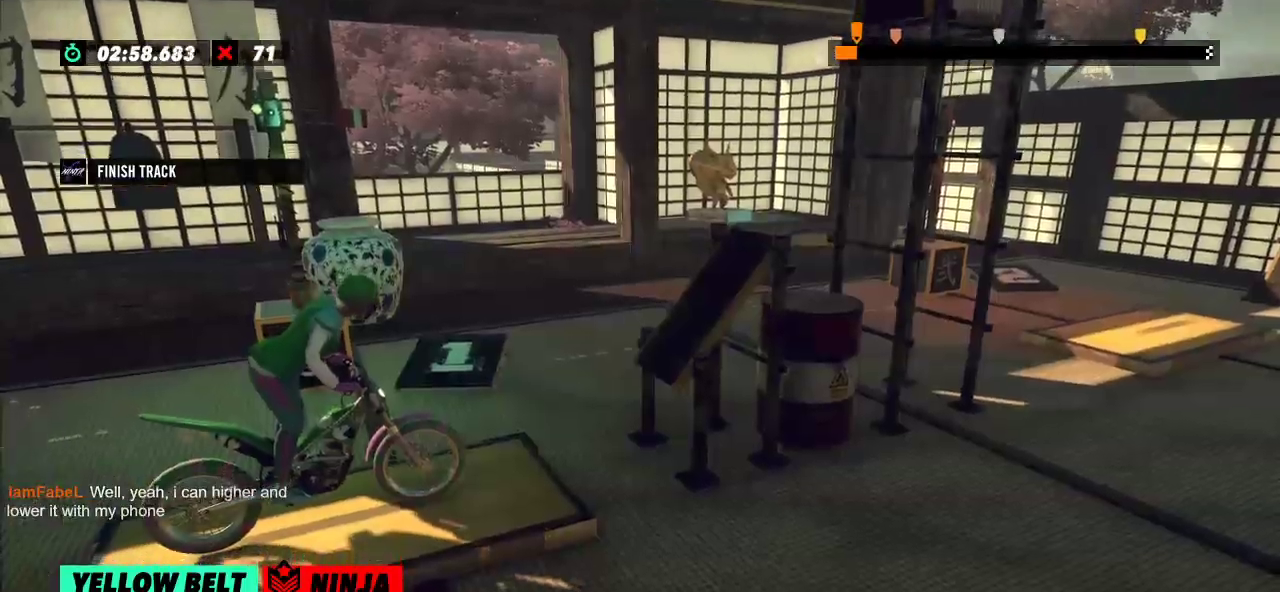
Gameplay with a controller (Xbox layout); each line is a JSON object with the inputs held at the frame after it. "events" lists button and stick changes between this image and that frame as [ms after this image, input, new state], when the widget could be followed in between. Not read: A B DPAD_DOWN DPAD_LEFT DPAD_RIGHT DPAD_UP L1 L3 R1 R3 SELECT START X Y right_stick.
{"buttons": ["R2"], "left_stick": "center", "events": [[100, "L2", "down"], [217, "L2", "up"], [484, "R2", "down"]]}
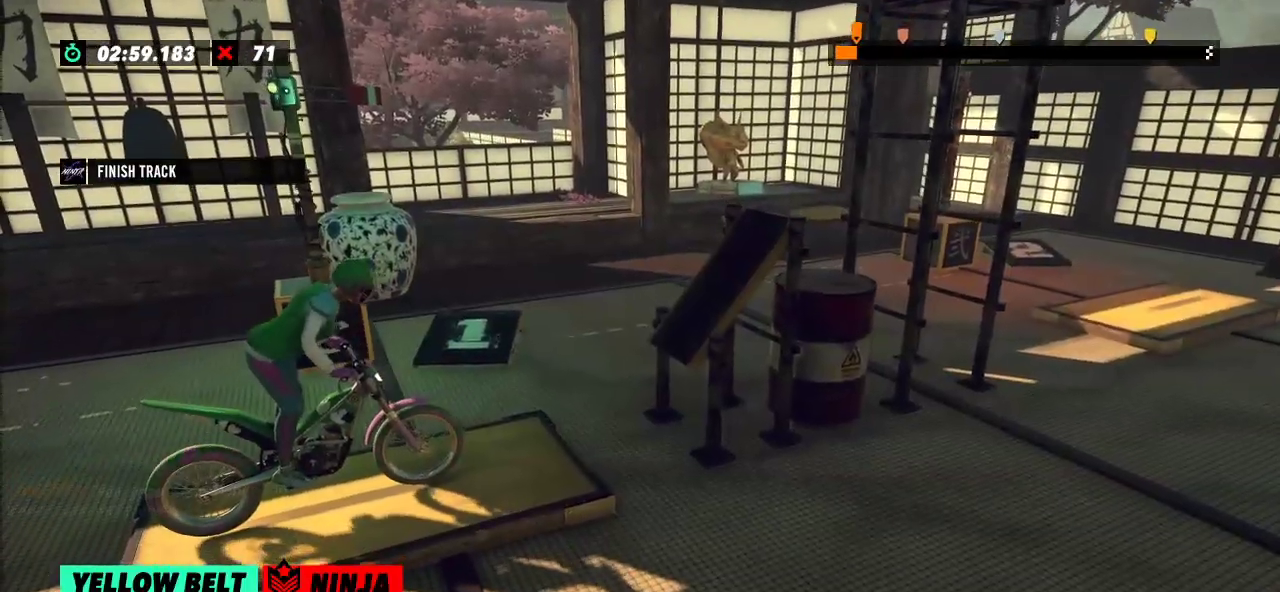
{"buttons": ["R2"], "left_stick": "left", "events": [[33, "left_stick", "left"], [300, "left_stick", "right"], [433, "left_stick", "left"]]}
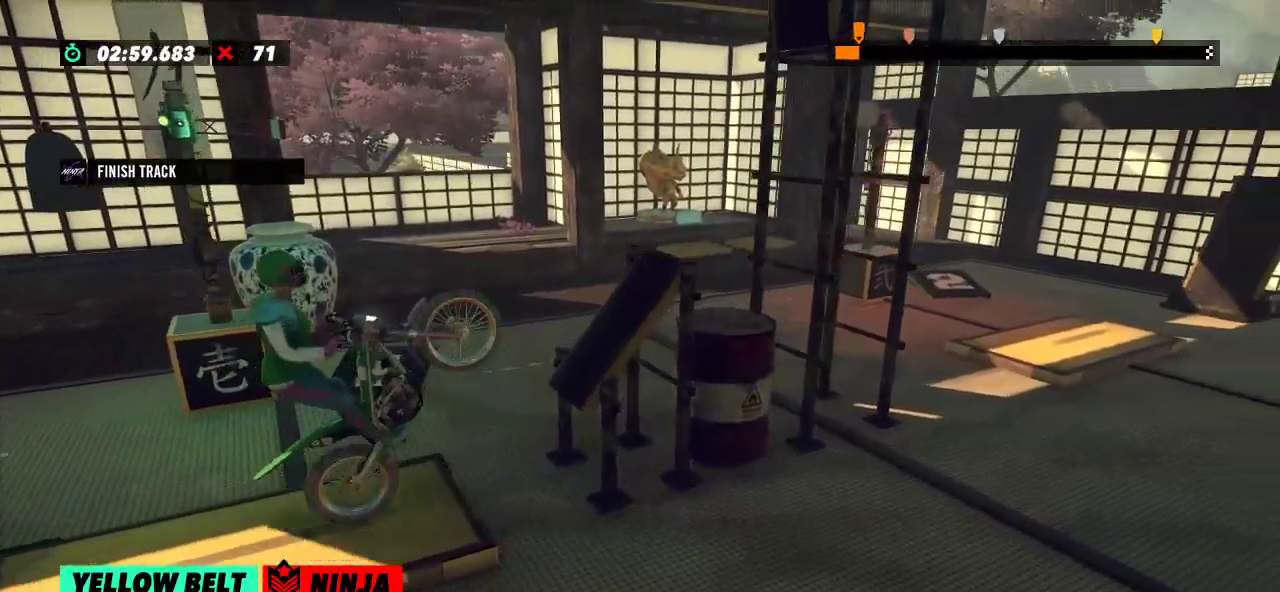
{"buttons": ["R2"], "left_stick": "center", "events": [[200, "left_stick", "right"], [417, "left_stick", "center"]]}
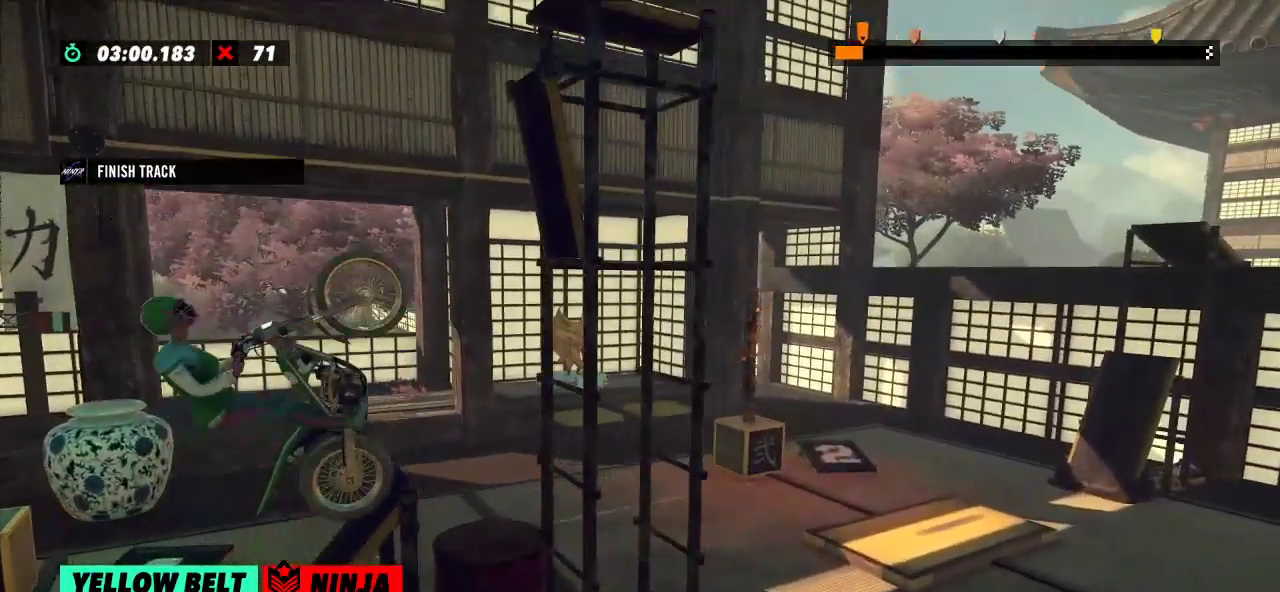
{"buttons": ["R2"], "left_stick": "right", "events": [[417, "left_stick", "right"]]}
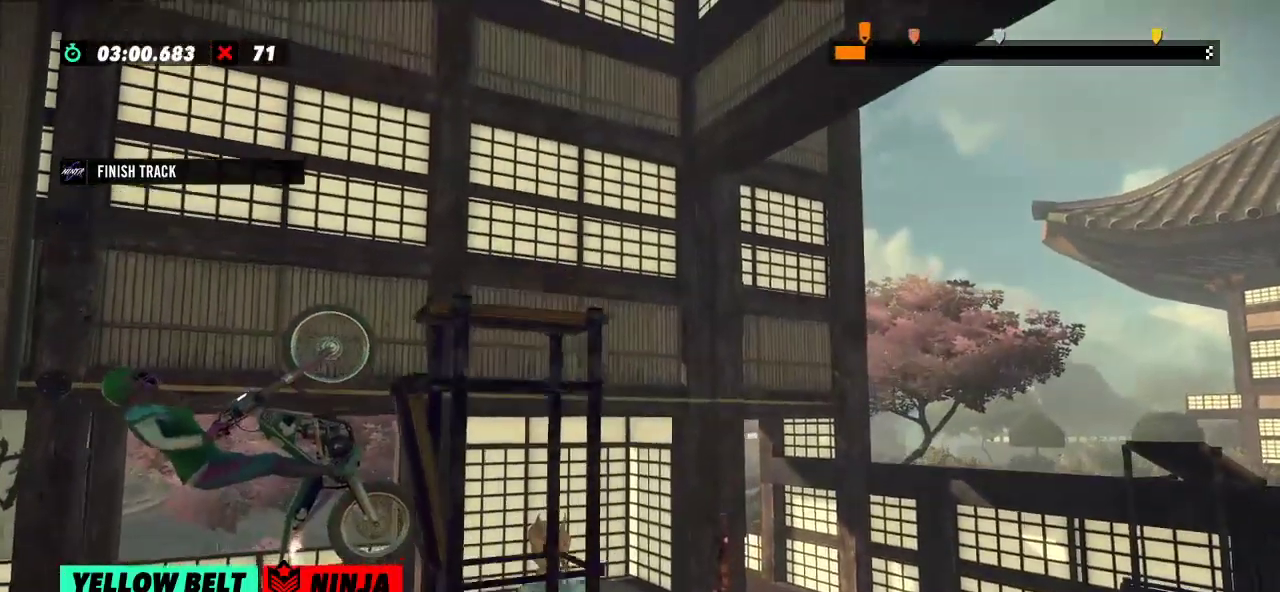
{"buttons": ["R2"], "left_stick": "right", "events": []}
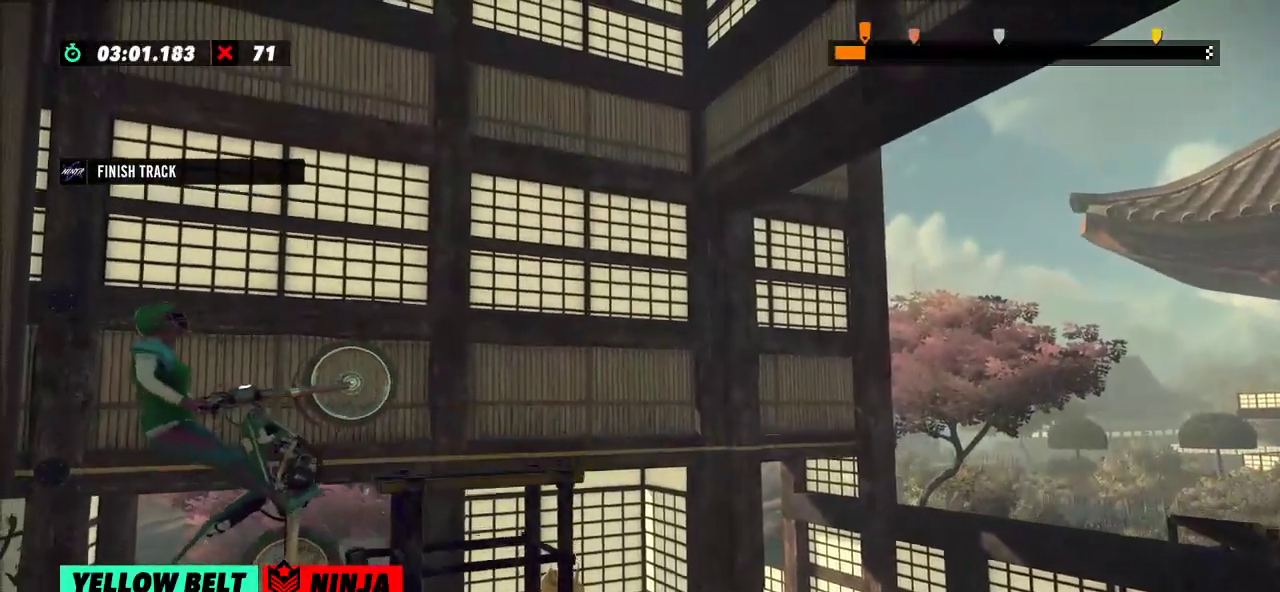
{"buttons": ["L2", "R2"], "left_stick": "right", "events": [[16, "L2", "down"], [33, "R2", "up"], [333, "R2", "down"]]}
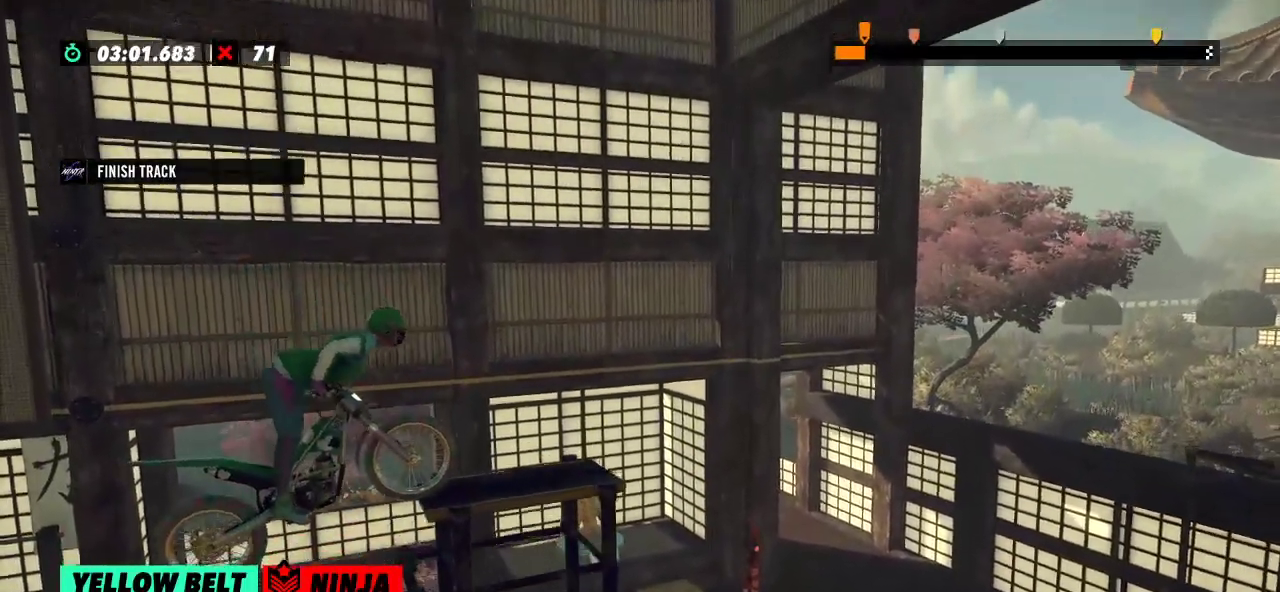
{"buttons": ["R2"], "left_stick": "right", "events": [[50, "L2", "up"], [117, "L2", "down"], [250, "L2", "up"], [317, "L2", "down"], [367, "L2", "up"], [434, "L2", "down"], [501, "L2", "up"]]}
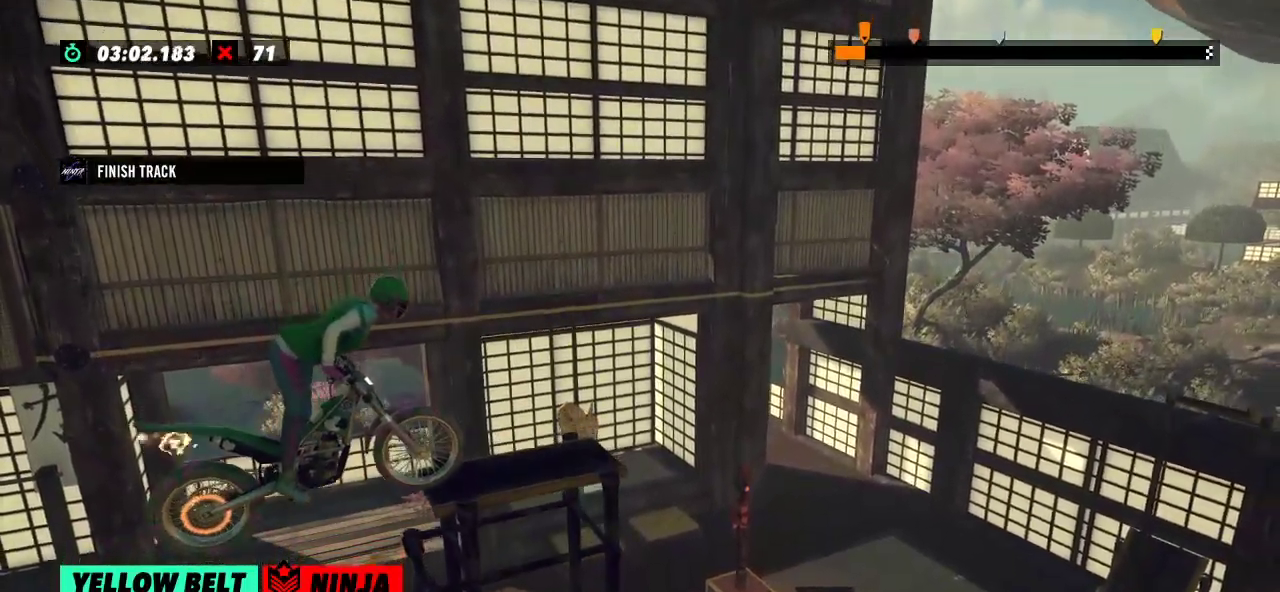
{"buttons": [], "left_stick": "center", "events": [[50, "L2", "down"], [100, "L2", "up"], [250, "L2", "down"], [350, "L2", "up"], [400, "left_stick", "center"], [467, "R2", "up"]]}
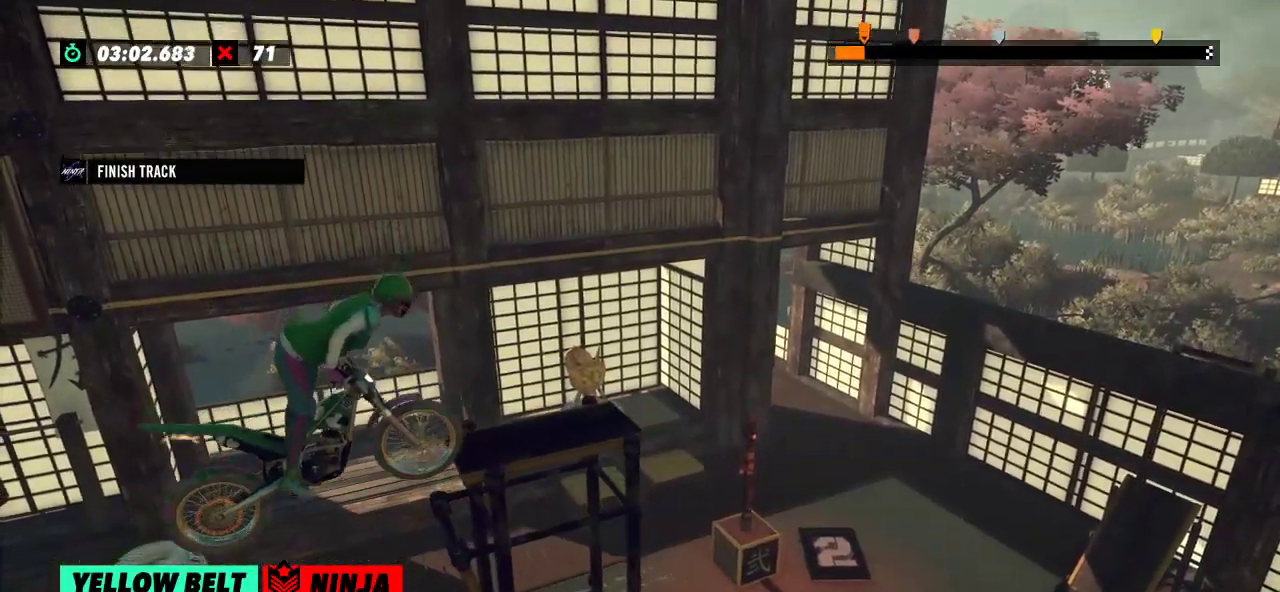
{"buttons": [], "left_stick": "center", "events": []}
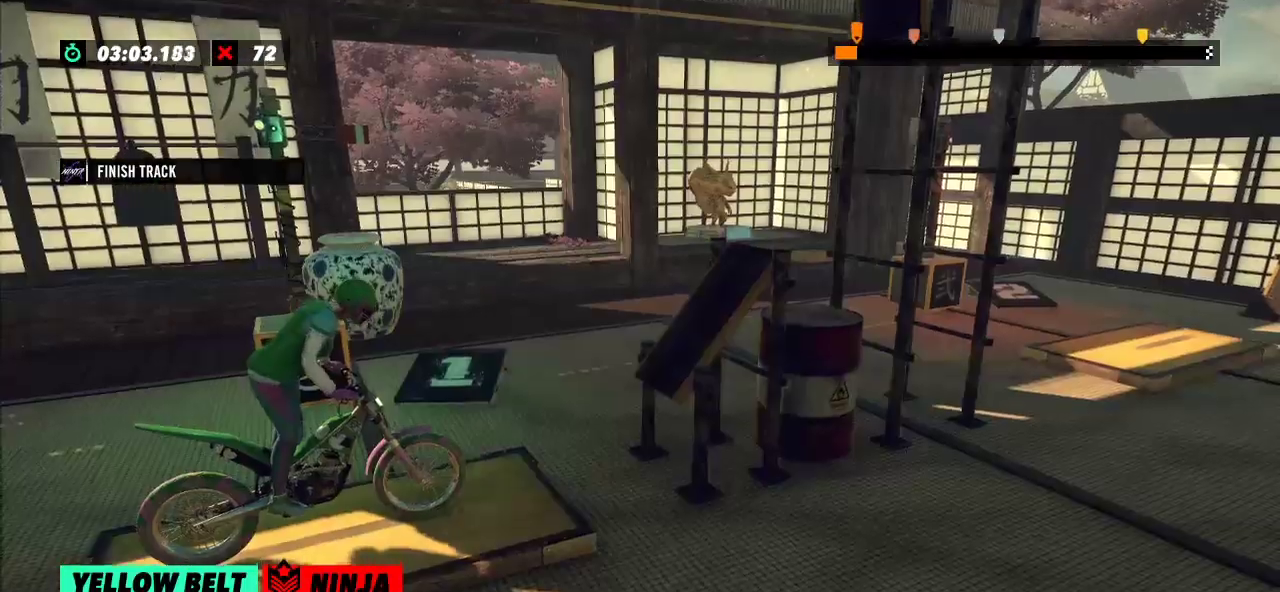
{"buttons": [], "left_stick": "center", "events": []}
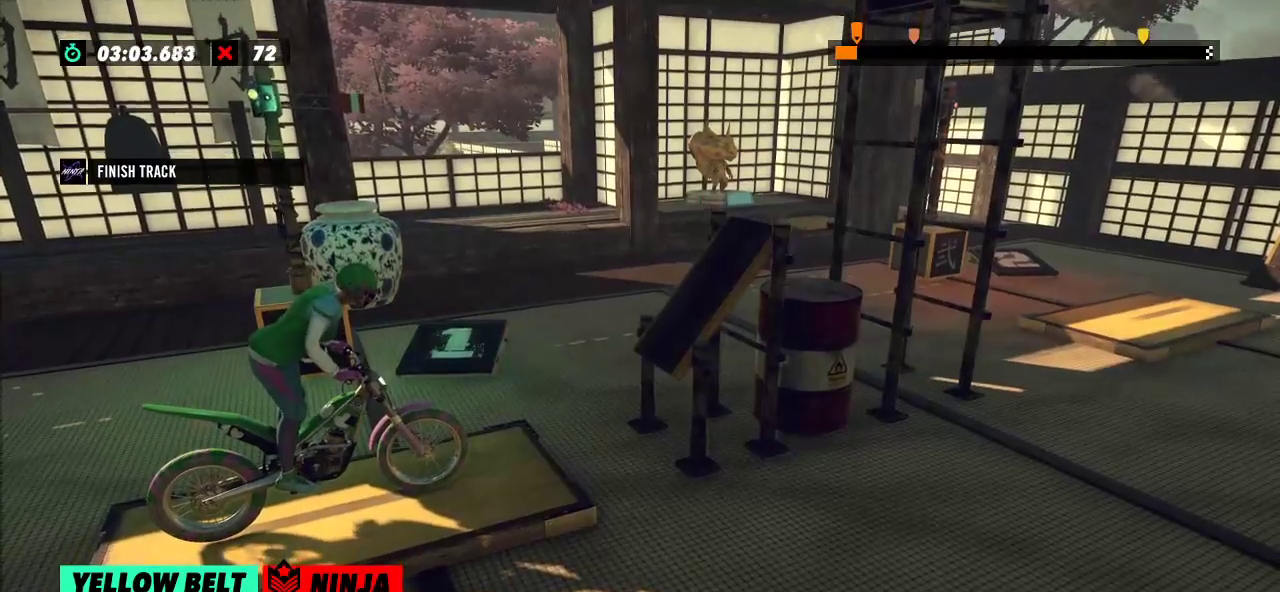
{"buttons": [], "left_stick": "center", "events": [[267, "L2", "down"], [401, "L2", "up"]]}
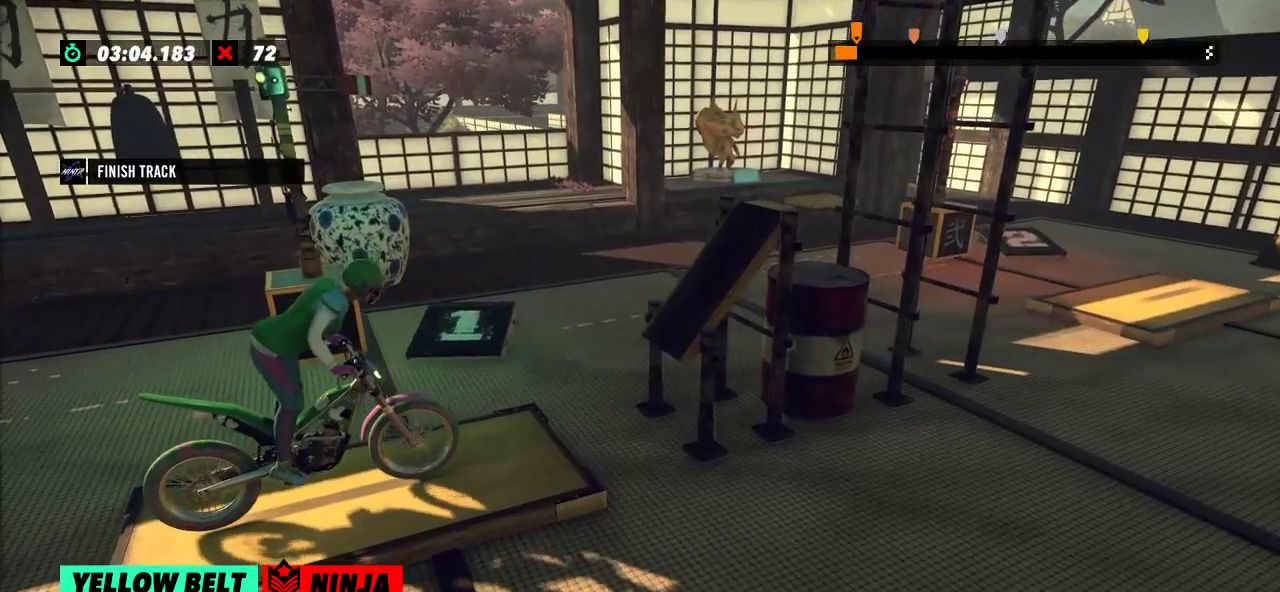
{"buttons": [], "left_stick": "center", "events": []}
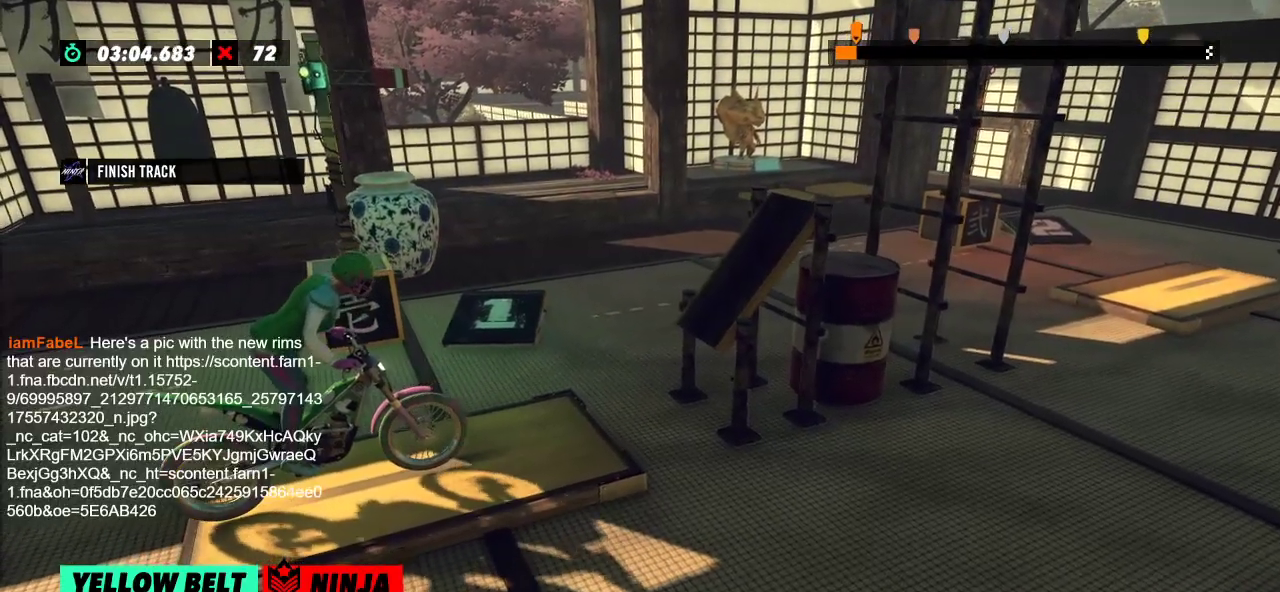
{"buttons": [], "left_stick": "center", "events": []}
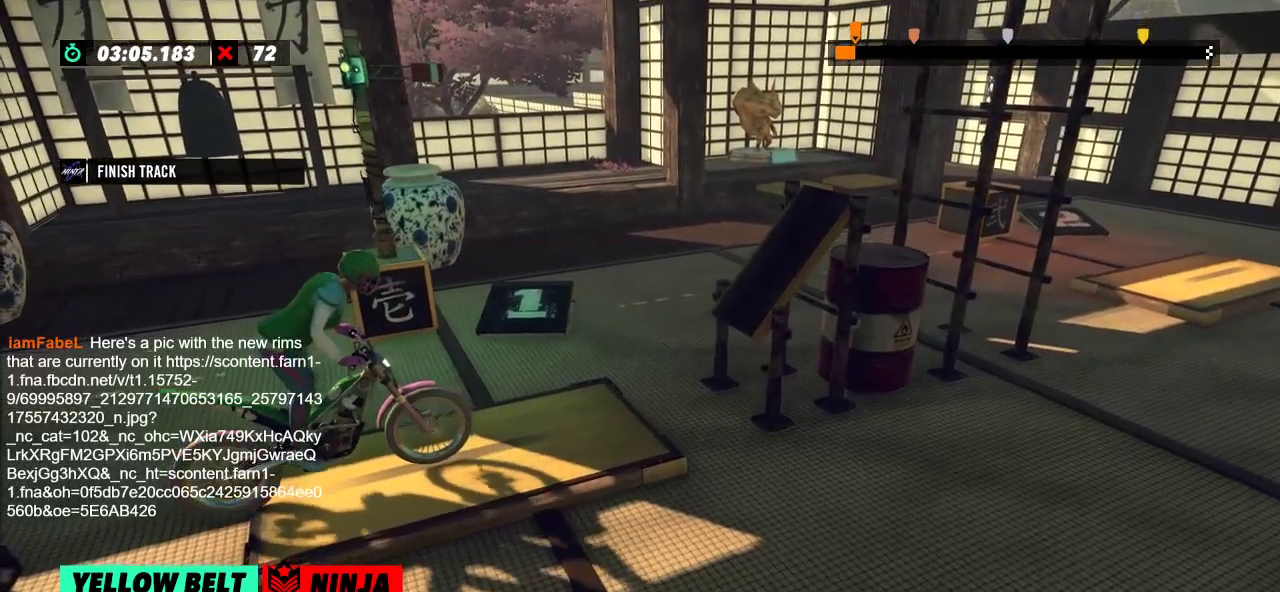
{"buttons": [], "left_stick": "center", "events": []}
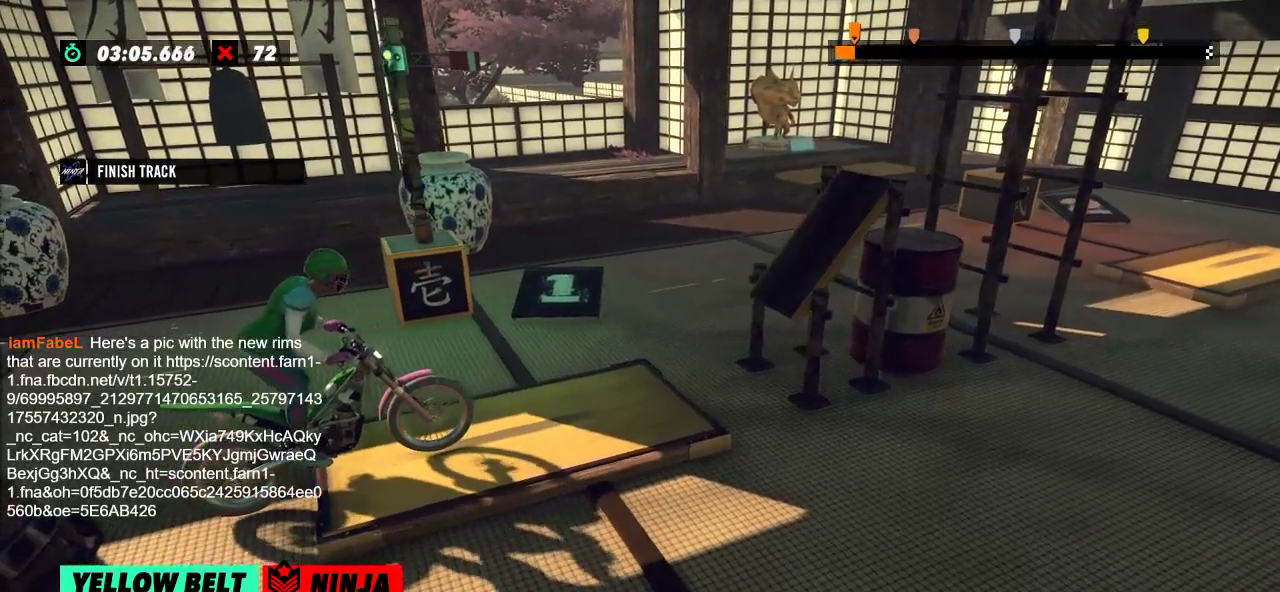
{"buttons": [], "left_stick": "center", "events": [[184, "R2", "down"], [334, "R2", "up"]]}
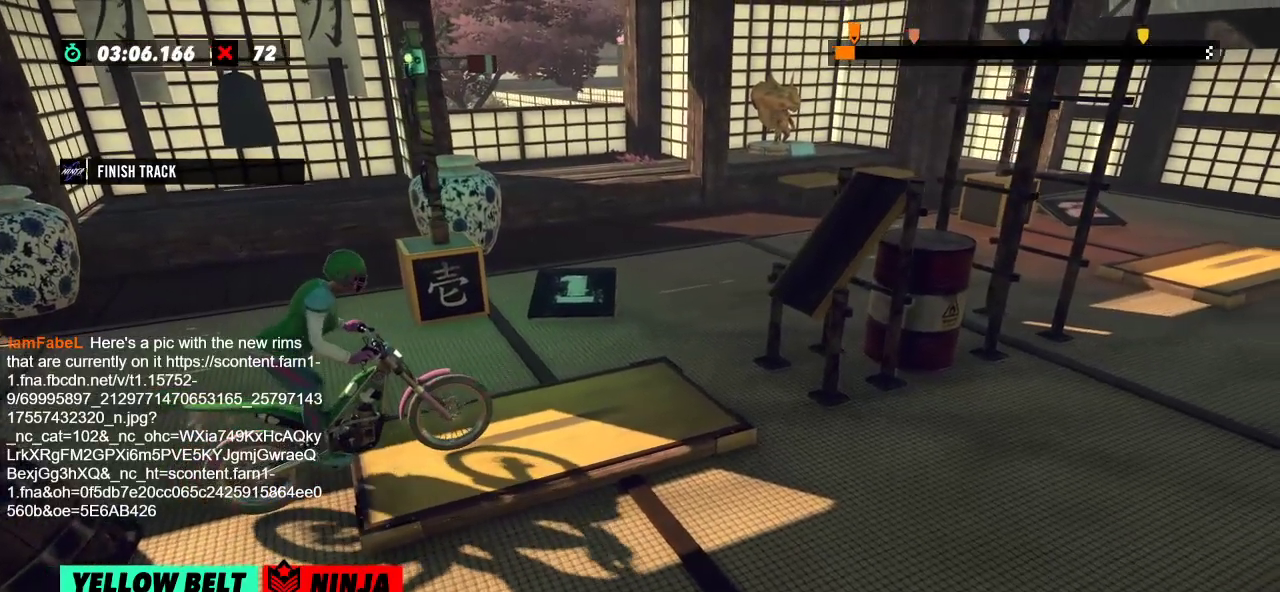
{"buttons": [], "left_stick": "center", "events": [[217, "R2", "down"], [350, "R2", "up"]]}
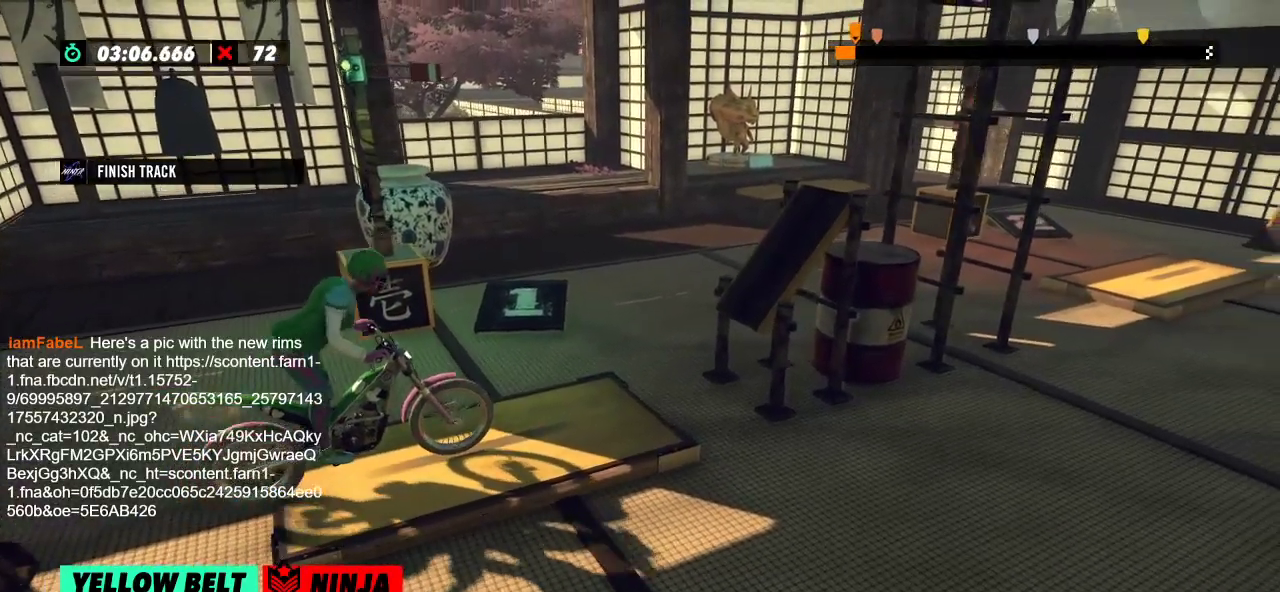
{"buttons": ["L2"], "left_stick": "center", "events": [[501, "L2", "down"]]}
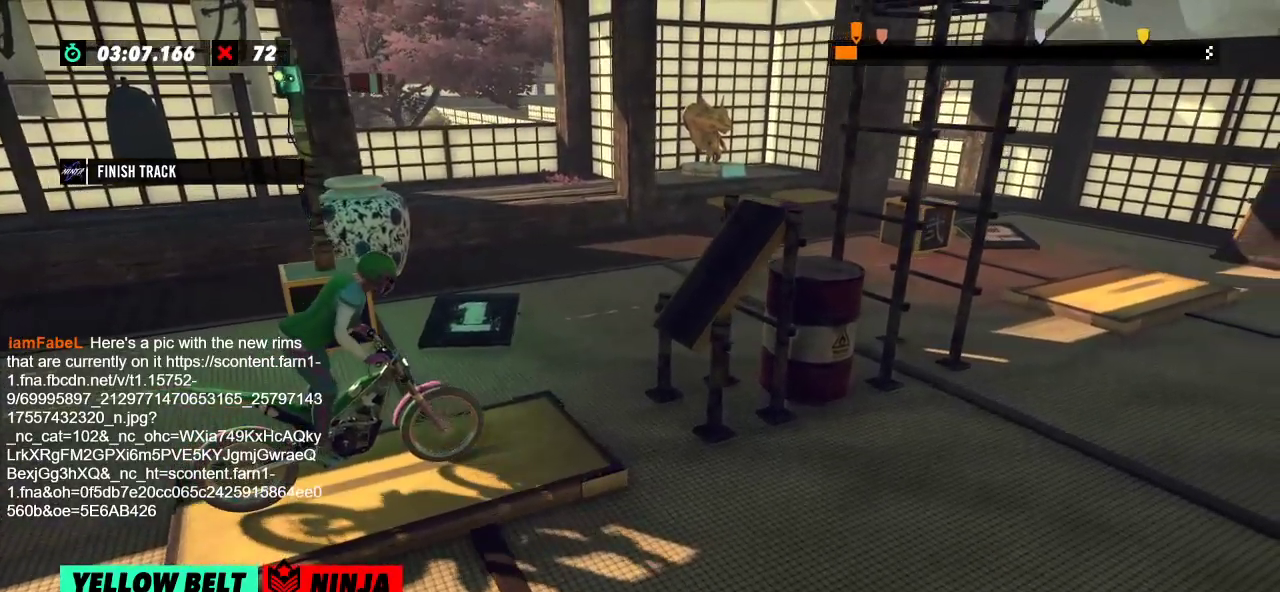
{"buttons": [], "left_stick": "center", "events": [[150, "L2", "up"], [300, "L2", "down"], [417, "L2", "up"]]}
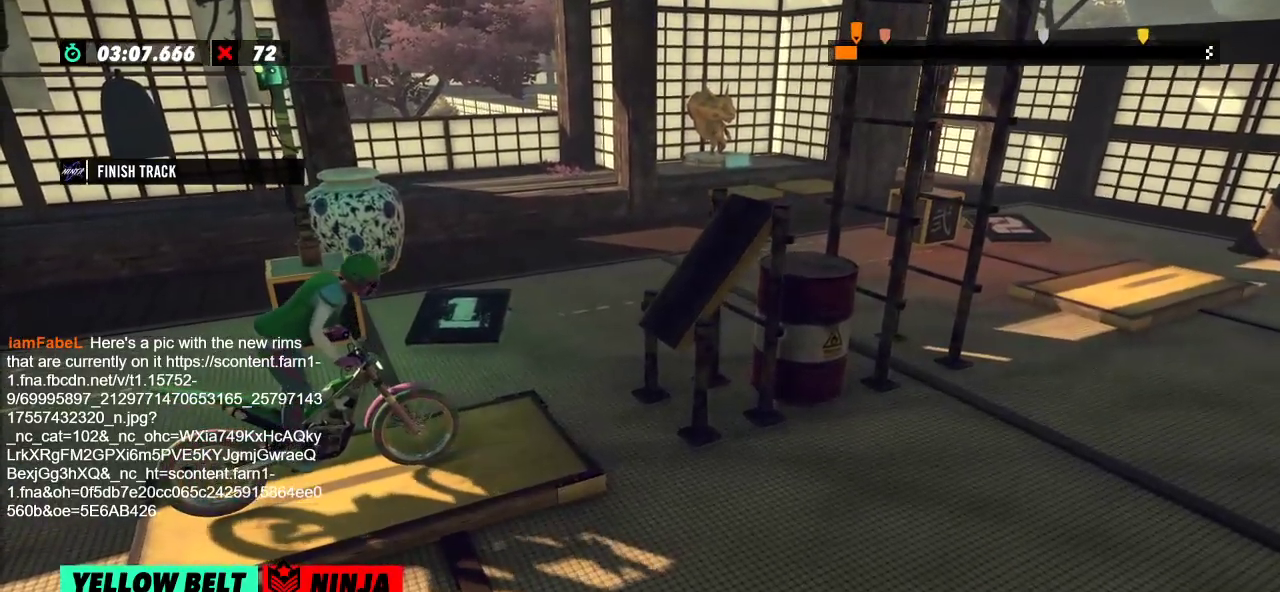
{"buttons": [], "left_stick": "center", "events": []}
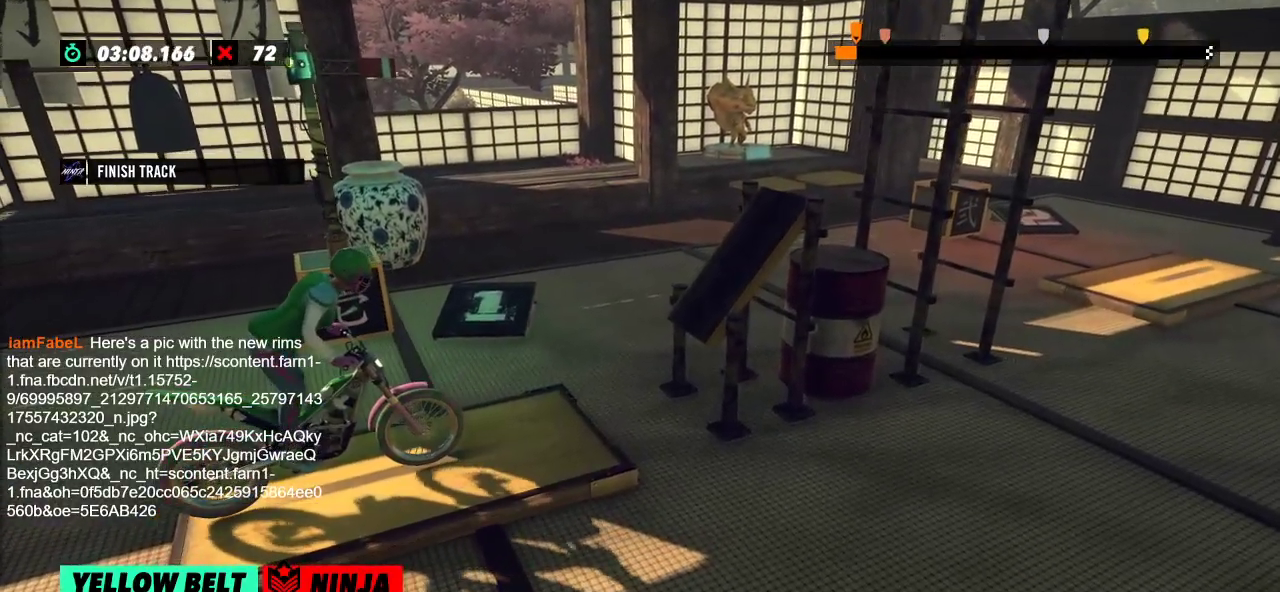
{"buttons": ["R2"], "left_stick": "right", "events": [[183, "R2", "down"], [267, "left_stick", "left"], [500, "left_stick", "right"]]}
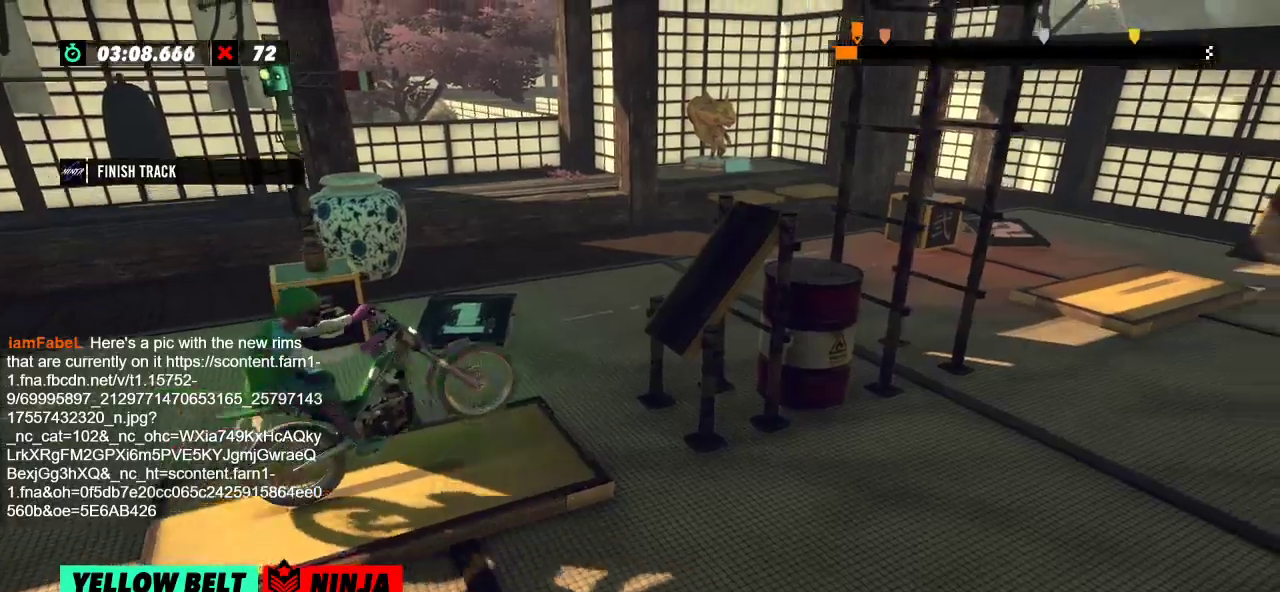
{"buttons": ["R2"], "left_stick": "right", "events": [[84, "left_stick", "center"], [134, "left_stick", "left"], [434, "left_stick", "right"]]}
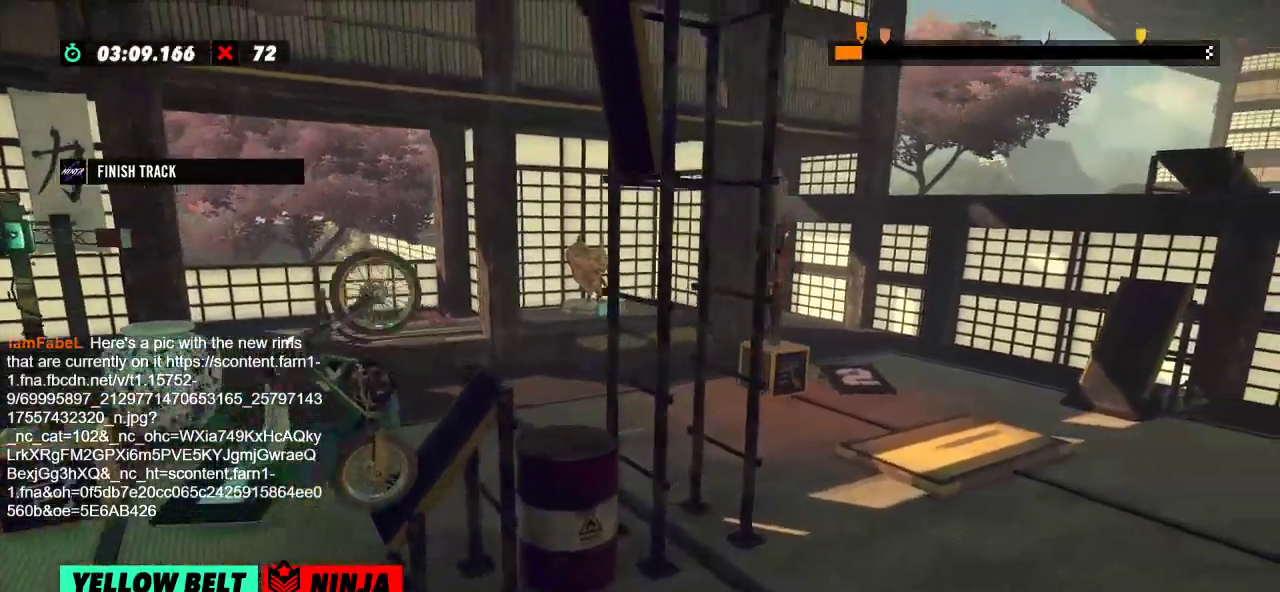
{"buttons": ["L2"], "left_stick": "center", "events": [[317, "R2", "up"], [350, "left_stick", "center"], [417, "L2", "down"]]}
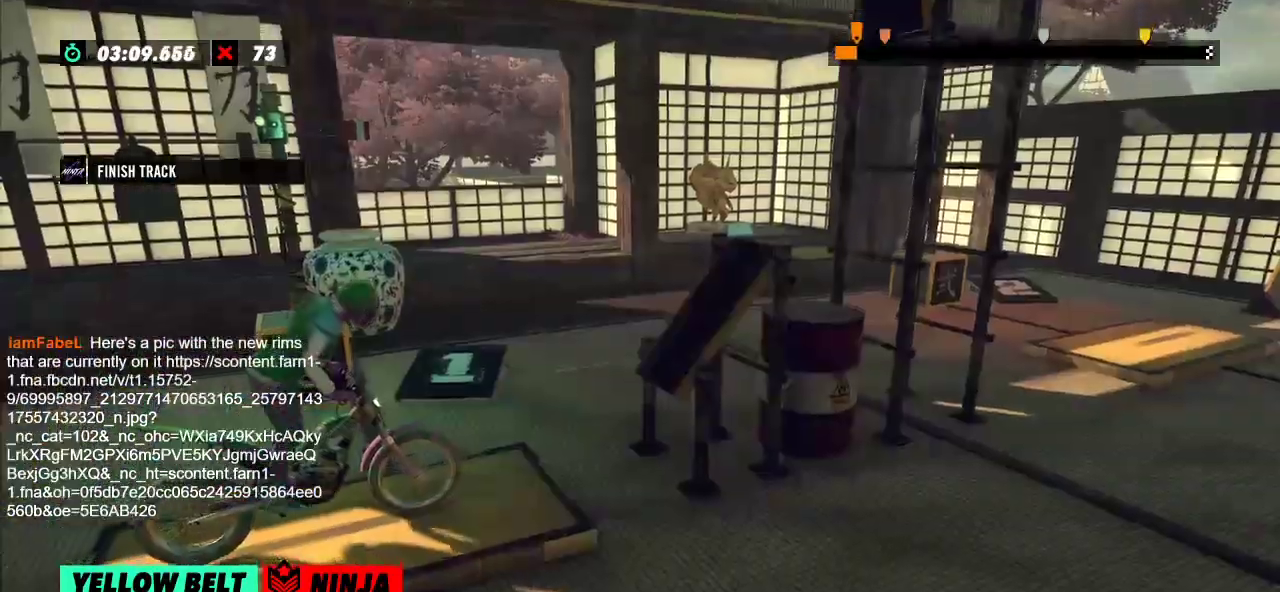
{"buttons": ["R2"], "left_stick": "left", "events": [[34, "L2", "up"], [234, "R2", "down"], [317, "left_stick", "left"]]}
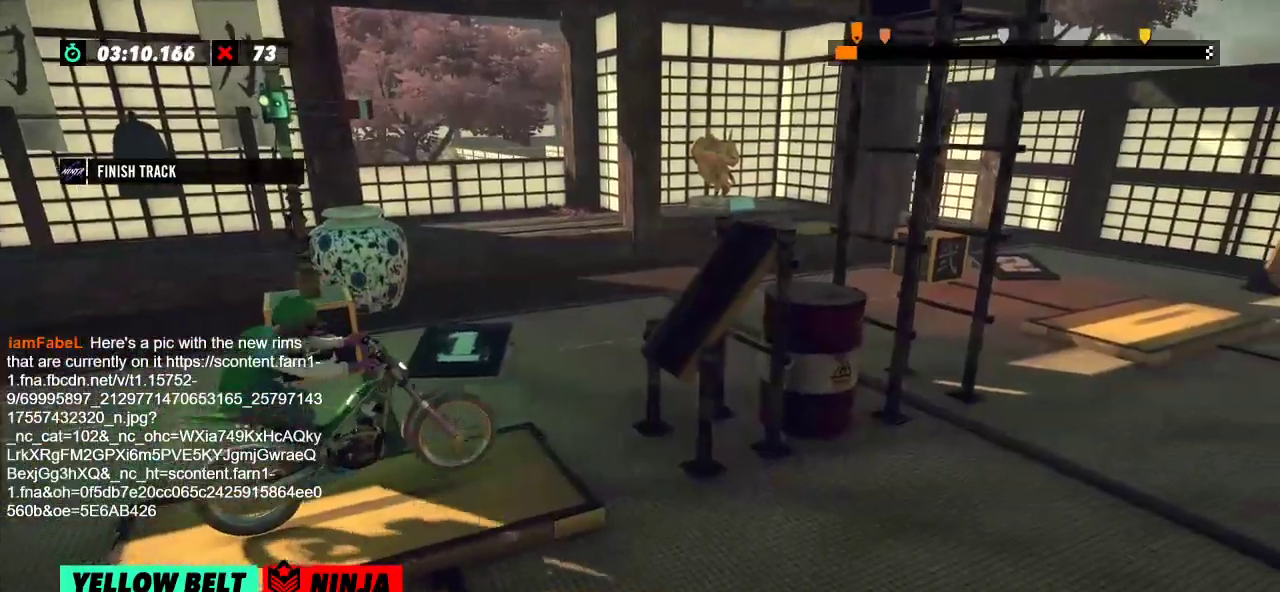
{"buttons": ["R2"], "left_stick": "right", "events": [[50, "left_stick", "right"], [167, "left_stick", "center"], [217, "left_stick", "left"], [434, "left_stick", "right"]]}
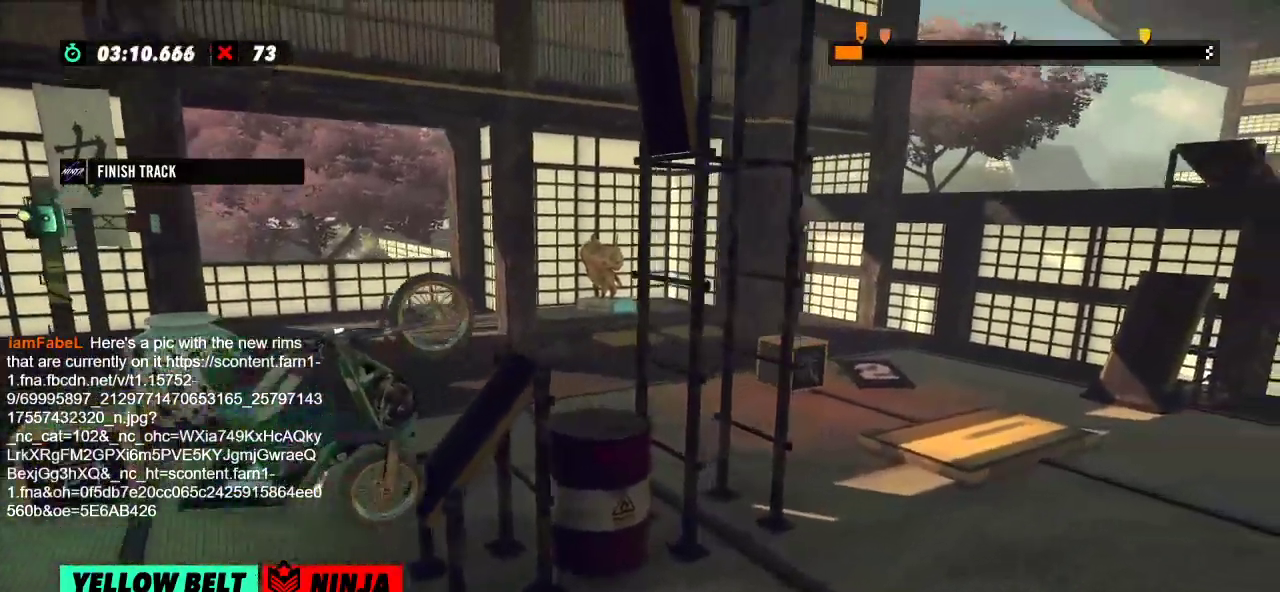
{"buttons": ["R2"], "left_stick": "center", "events": [[284, "left_stick", "center"]]}
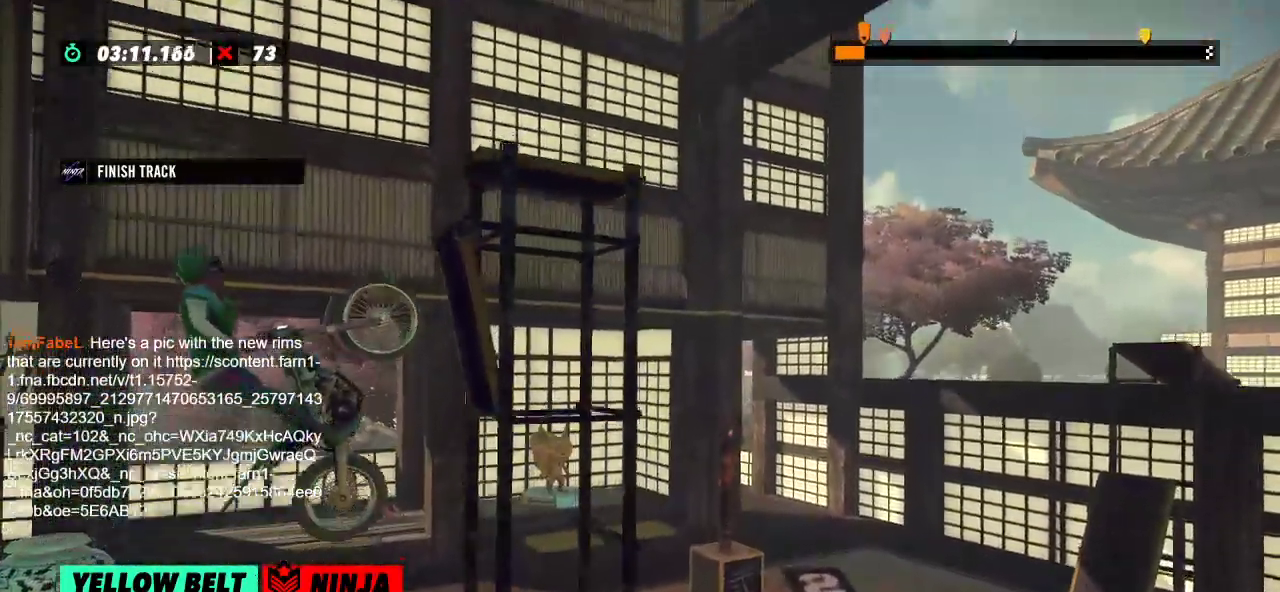
{"buttons": [], "left_stick": "center", "events": [[234, "left_stick", "right"], [467, "left_stick", "center"], [484, "R2", "up"]]}
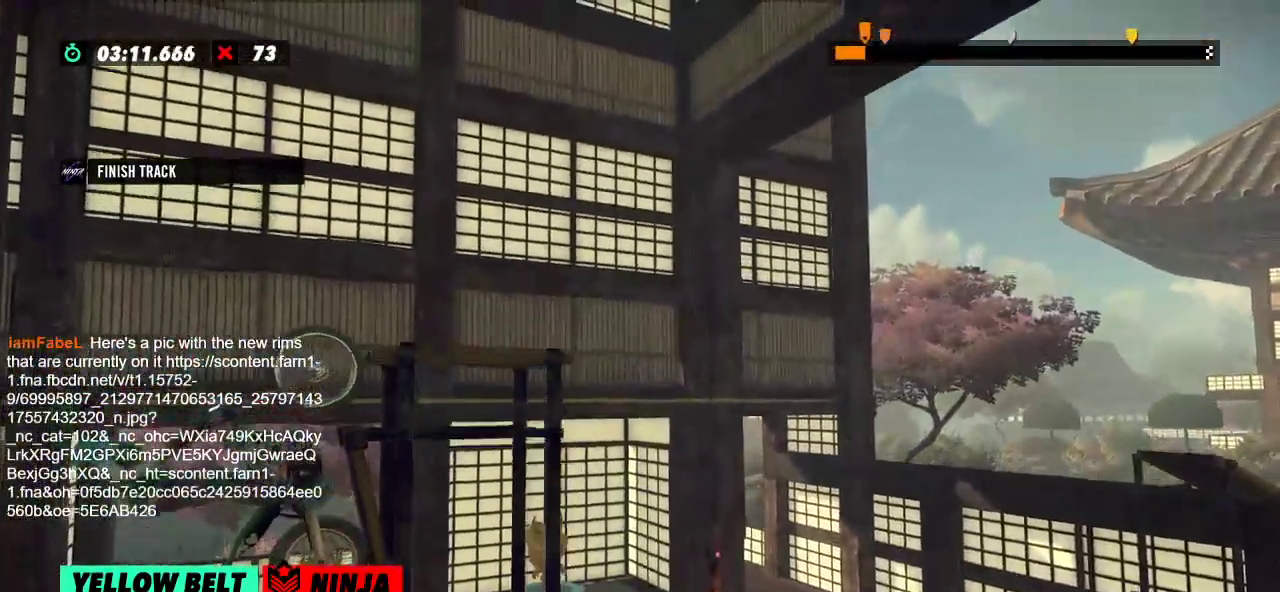
{"buttons": [], "left_stick": "center", "events": [[351, "L2", "down"], [401, "L2", "up"]]}
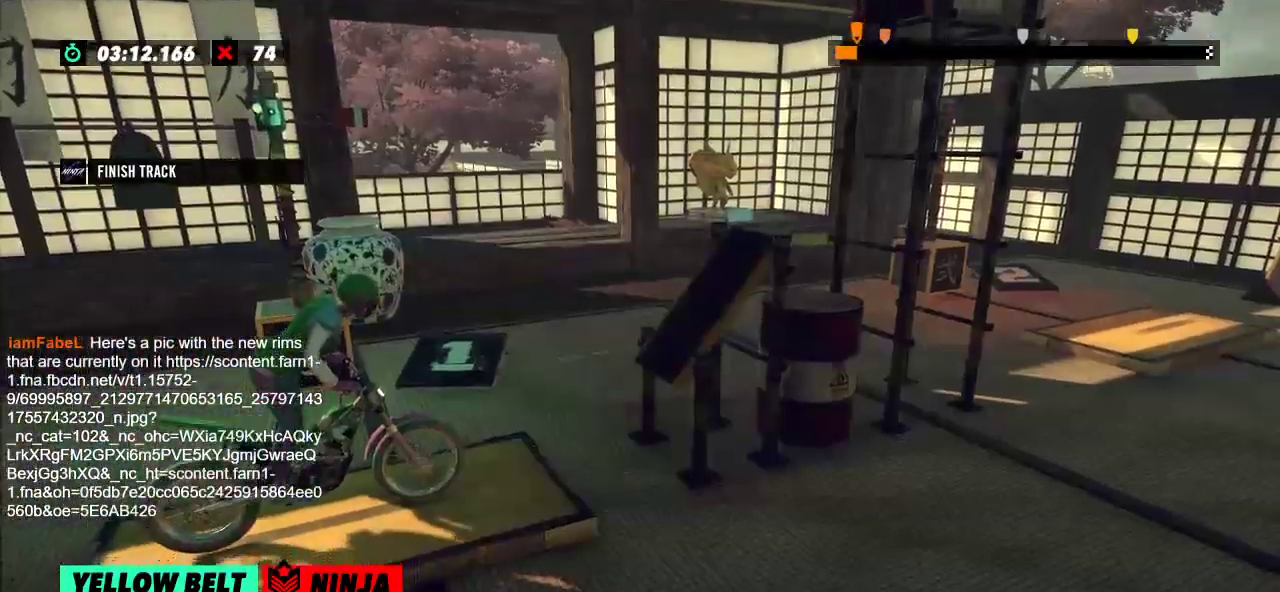
{"buttons": ["R2"], "left_stick": "right", "events": [[133, "left_stick", "left"], [167, "R2", "down"], [484, "left_stick", "right"]]}
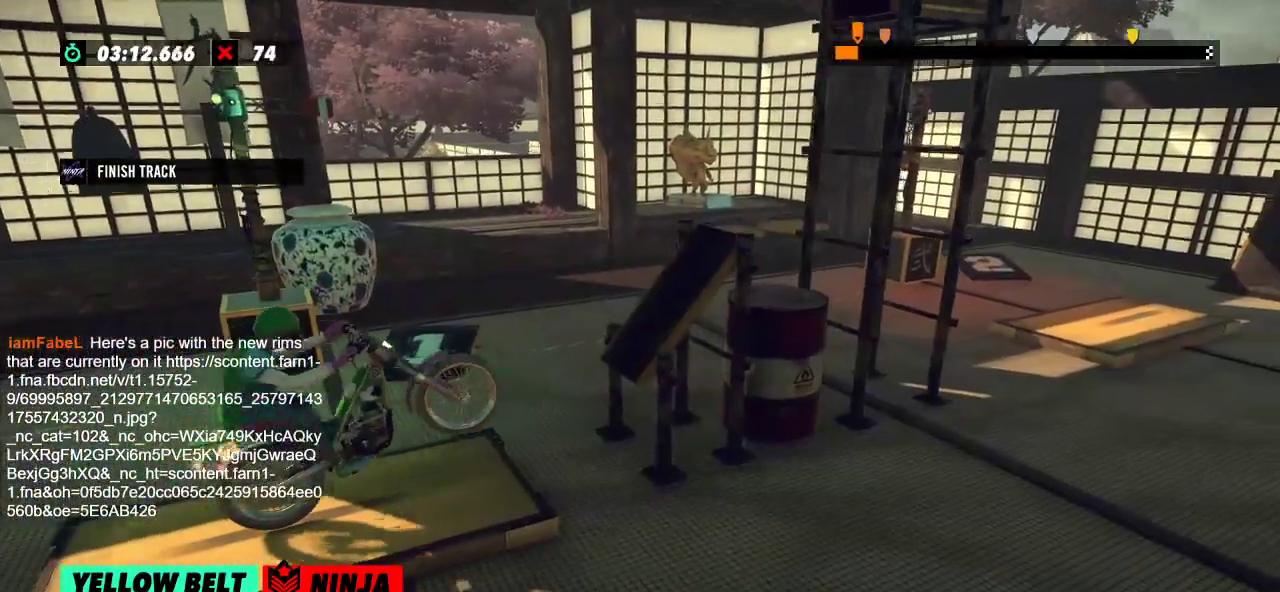
{"buttons": ["R2"], "left_stick": "right", "events": [[117, "left_stick", "left"], [401, "left_stick", "right"]]}
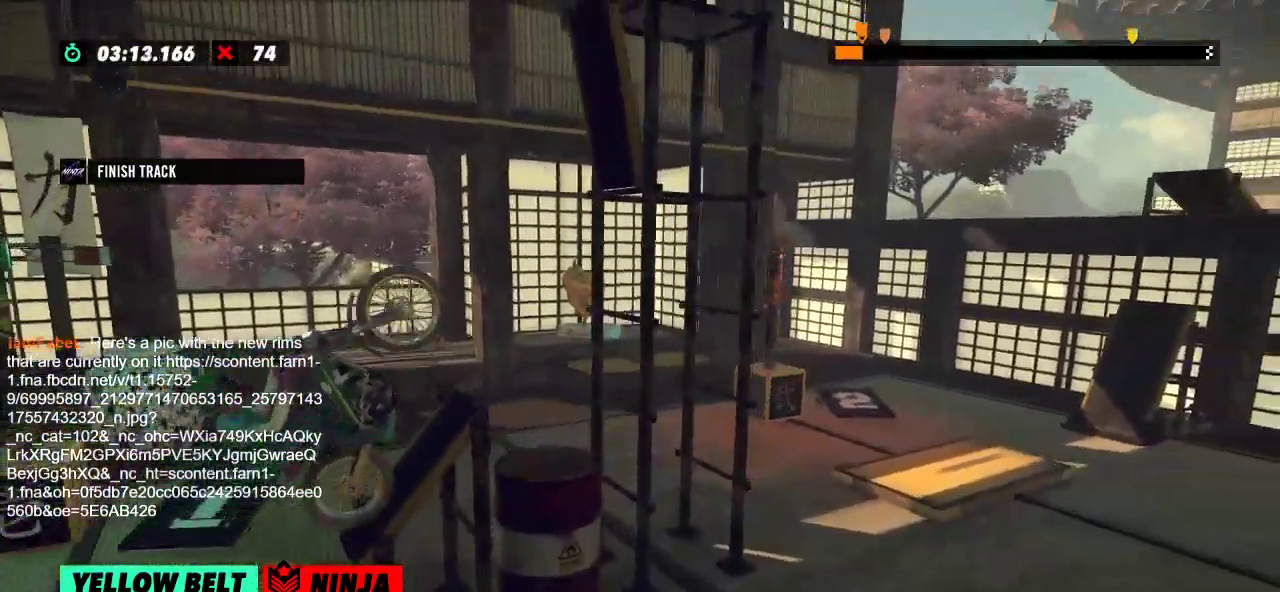
{"buttons": ["R2"], "left_stick": "center", "events": [[183, "left_stick", "center"]]}